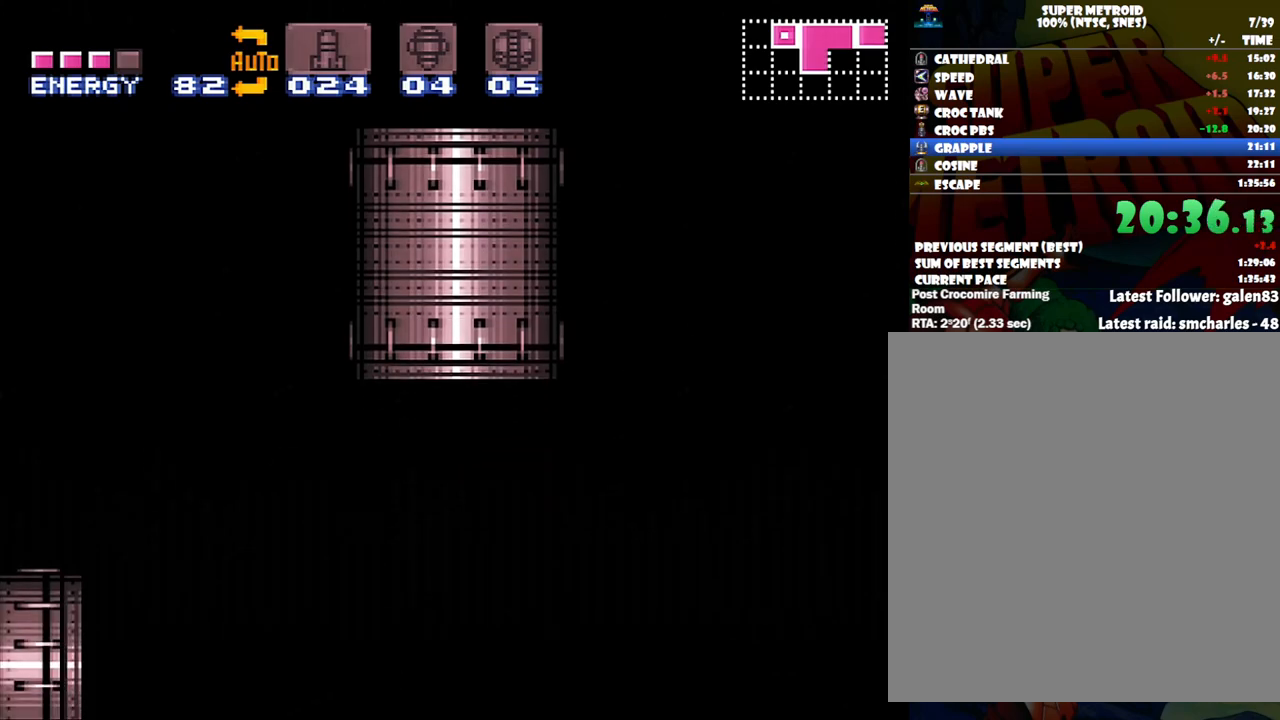
Gameplay with a controller (Nintendo layout); each line is a JSON object with the inputs held at the frame after it. "events" lists button and stick changes between this image and that frame as [ms after this image, input, new state], when the widget could be followed in between. Not read: L3 R3.
{"buttons": ["A"], "events": [[200, "A", "down"]]}
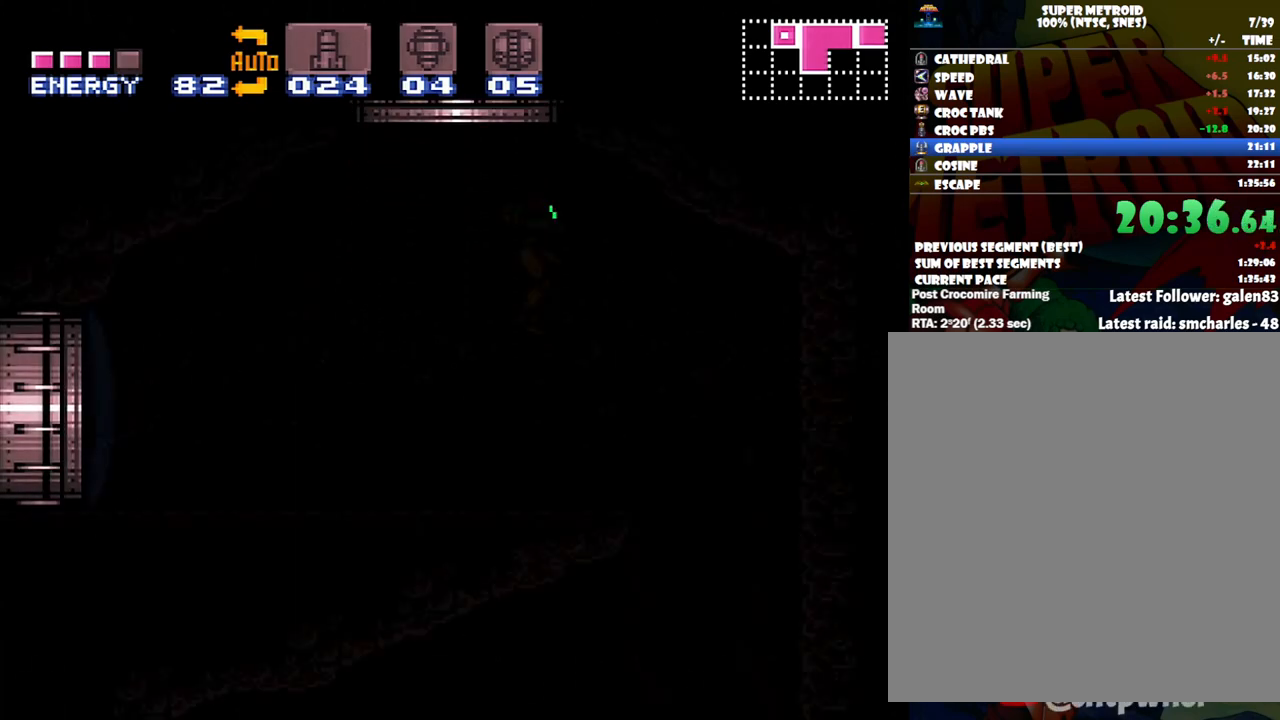
{"buttons": ["A", "DPAD_RIGHT"], "events": [[33, "DPAD_RIGHT", "down"]]}
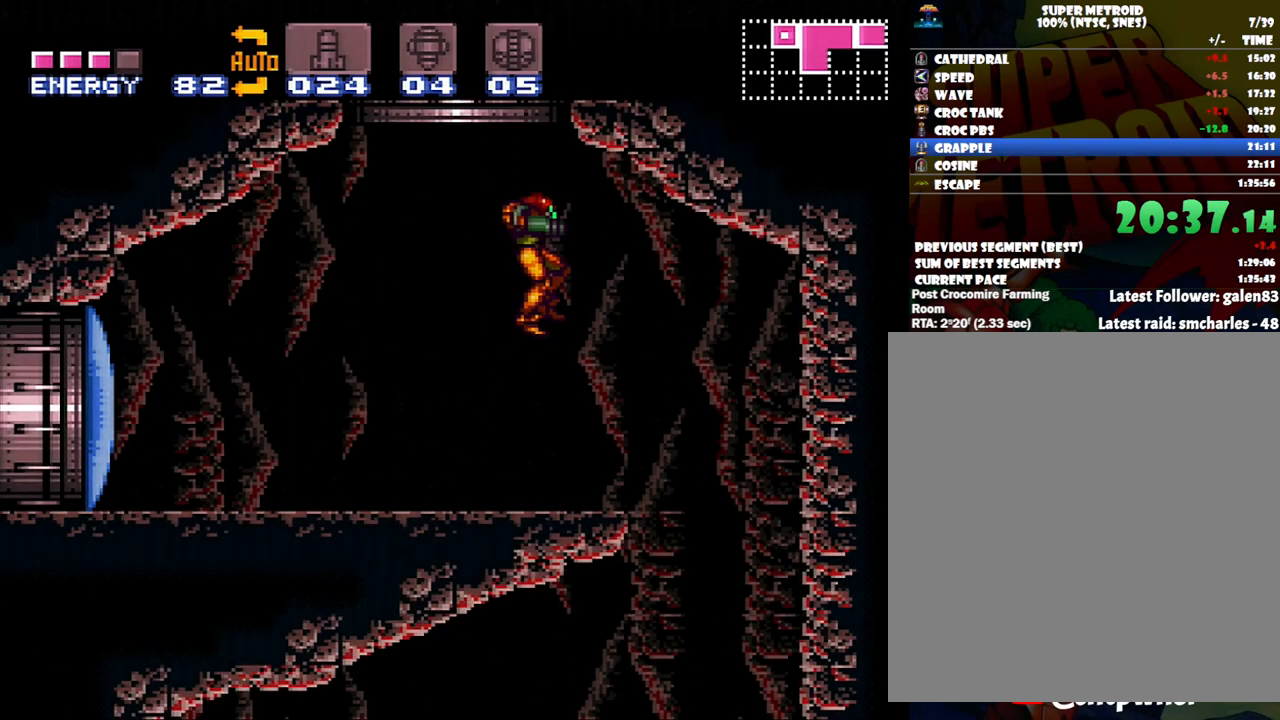
{"buttons": ["Y", "R1"], "events": [[83, "A", "up"], [200, "R1", "down"], [333, "DPAD_RIGHT", "up"], [383, "DPAD_LEFT", "down"], [450, "Y", "down"], [483, "DPAD_LEFT", "up"]]}
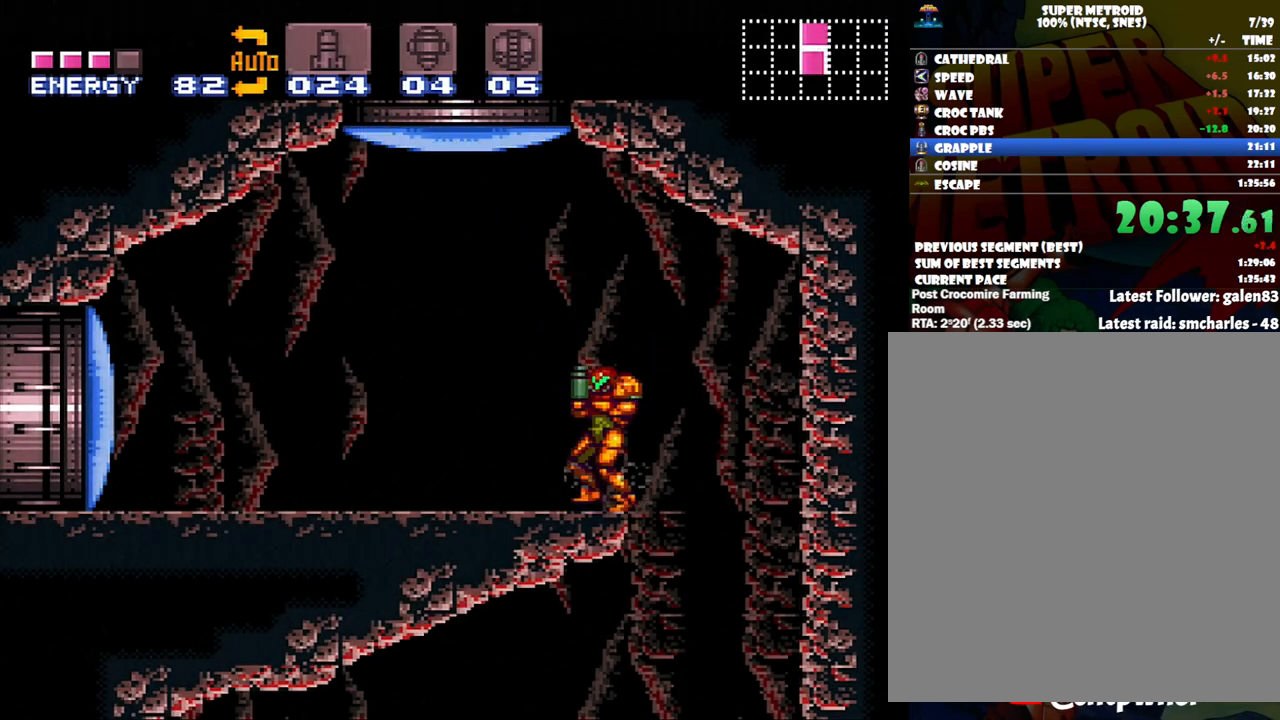
{"buttons": [], "events": [[83, "DPAD_RIGHT", "down"], [150, "B", "down"], [167, "R1", "up"], [167, "Y", "up"], [200, "B", "up"], [417, "DPAD_RIGHT", "up"]]}
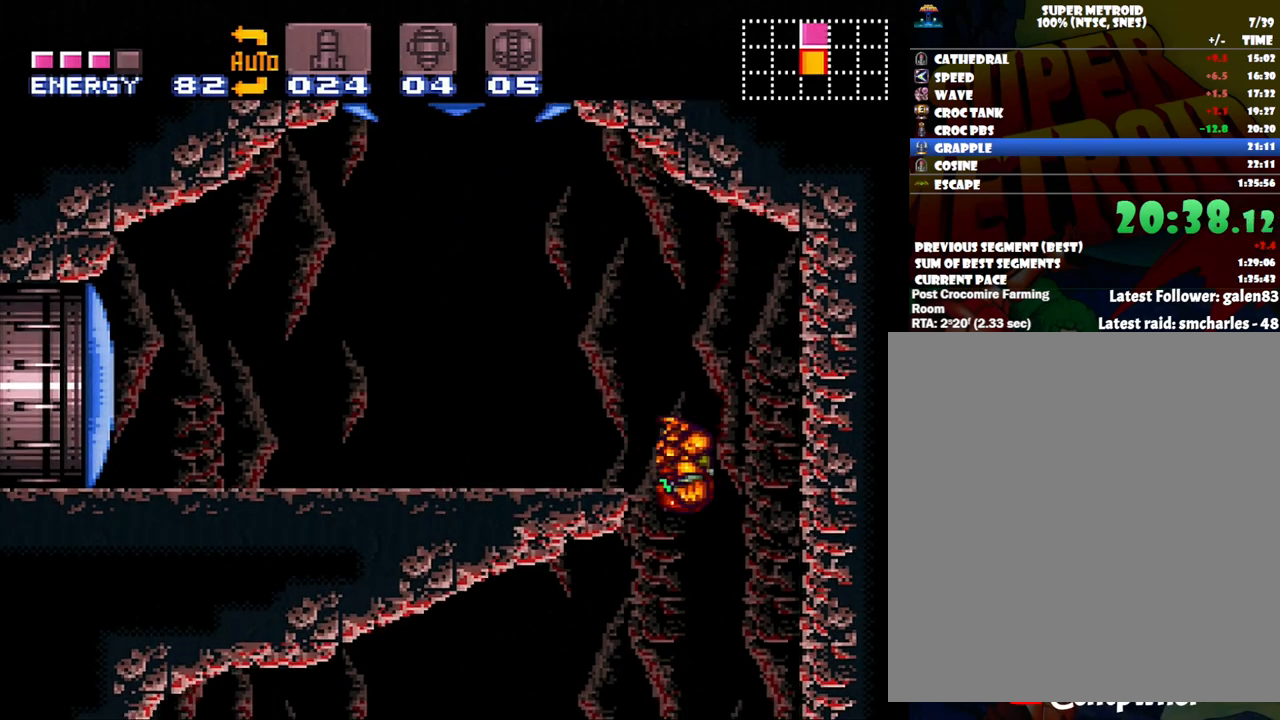
{"buttons": [], "events": [[117, "DPAD_LEFT", "down"], [200, "DPAD_LEFT", "up"], [367, "DPAD_RIGHT", "down"], [483, "DPAD_RIGHT", "up"]]}
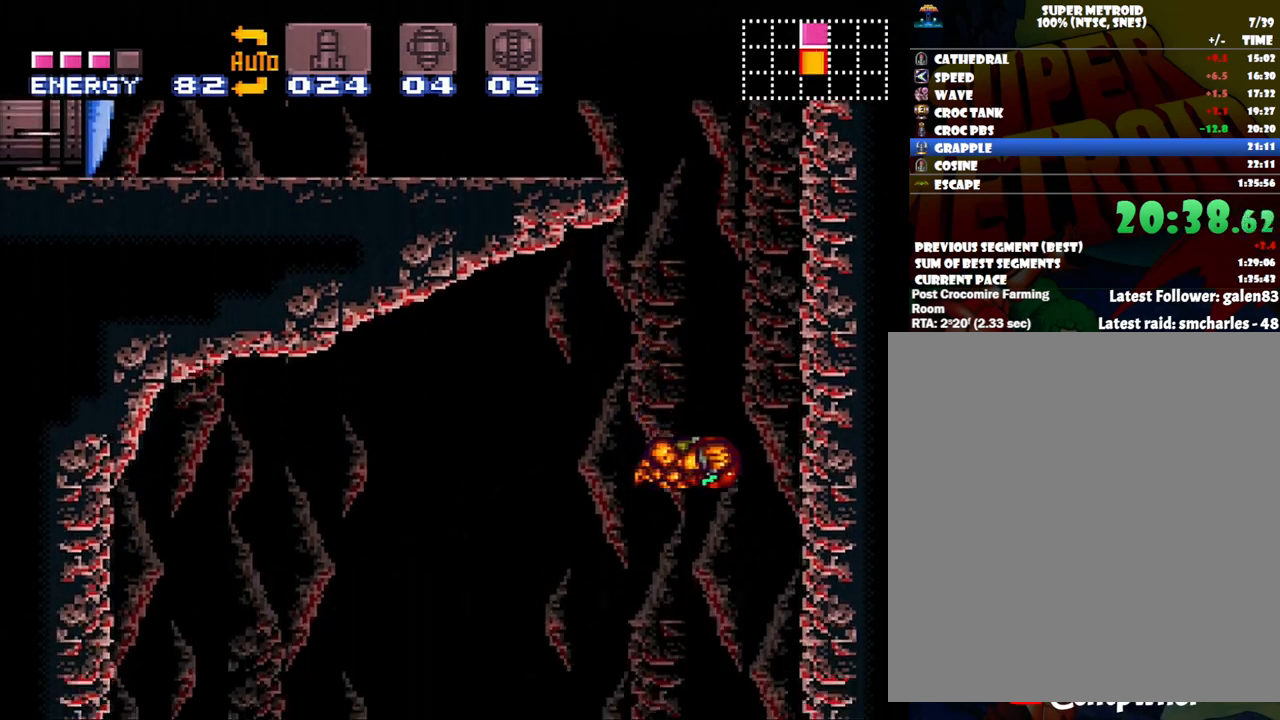
{"buttons": [], "events": [[183, "DPAD_LEFT", "down"], [283, "DPAD_LEFT", "up"], [367, "DPAD_RIGHT", "down"], [483, "DPAD_RIGHT", "up"]]}
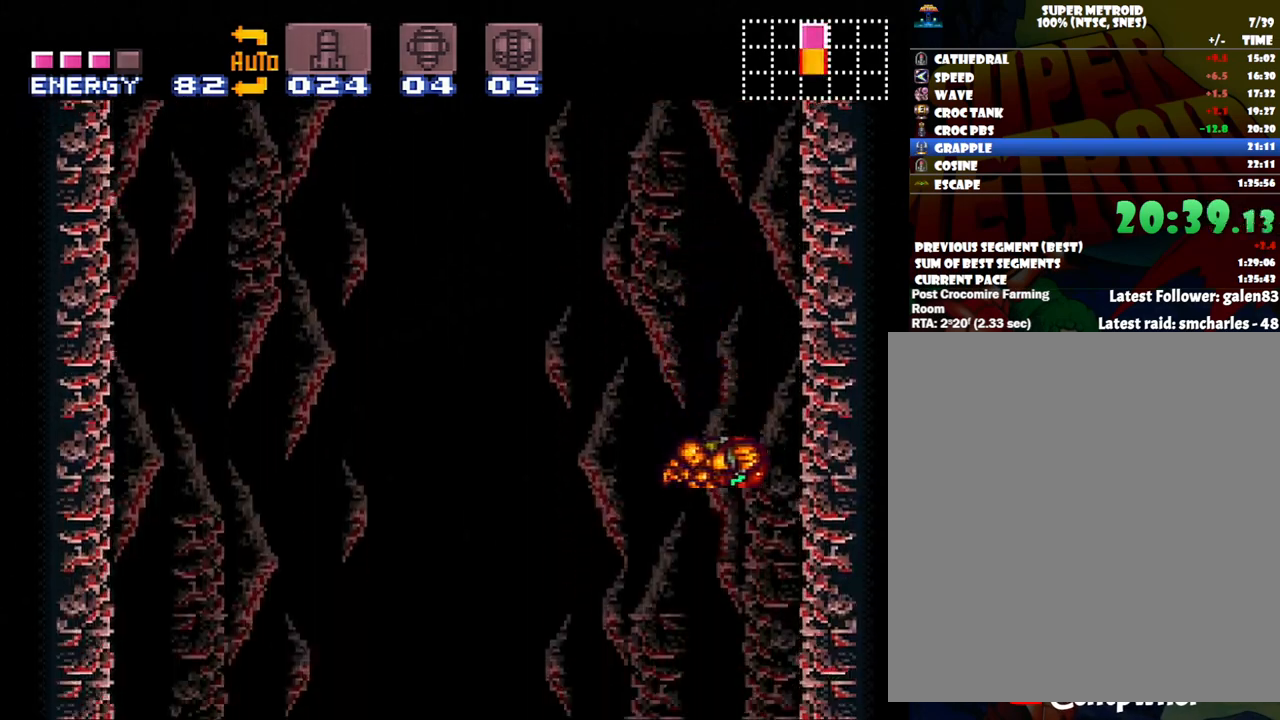
{"buttons": ["DPAD_LEFT"], "events": [[400, "DPAD_LEFT", "down"]]}
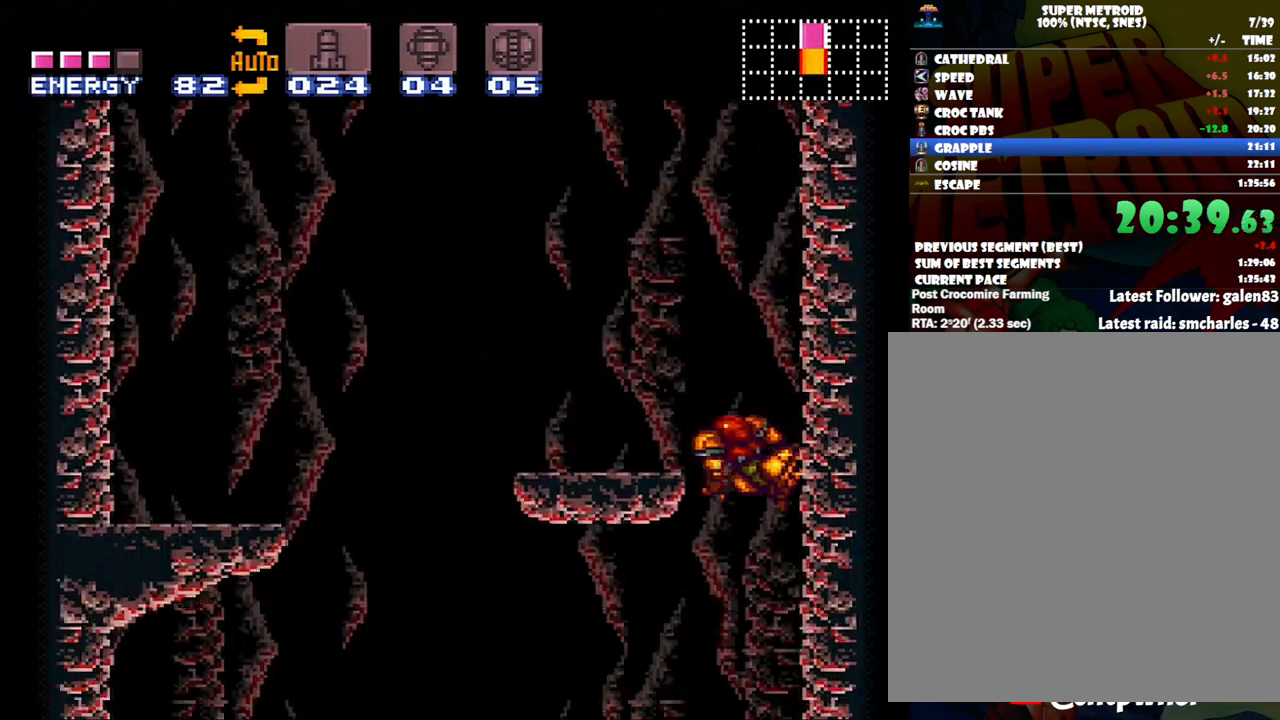
{"buttons": [], "events": [[83, "DPAD_LEFT", "up"], [217, "DPAD_LEFT", "down"], [483, "DPAD_LEFT", "up"]]}
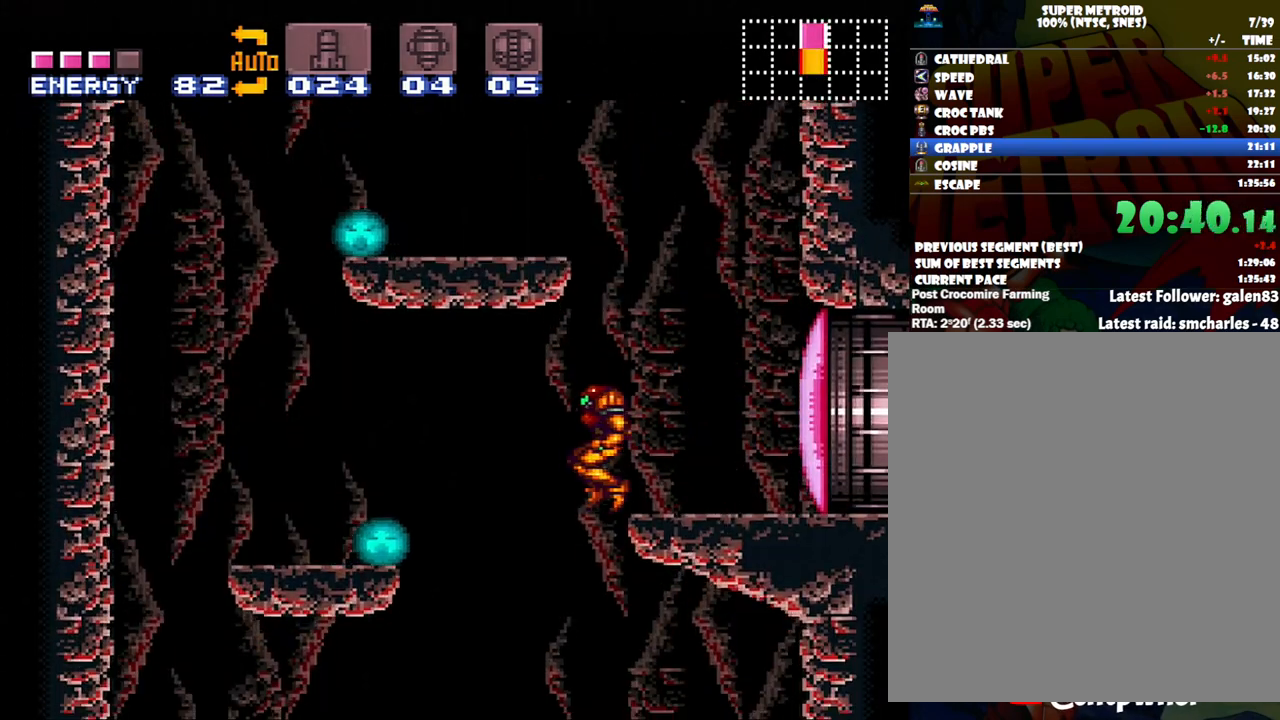
{"buttons": ["DPAD_DOWN"], "events": [[17, "DPAD_LEFT", "down"], [83, "DPAD_LEFT", "up"], [400, "DPAD_DOWN", "down"]]}
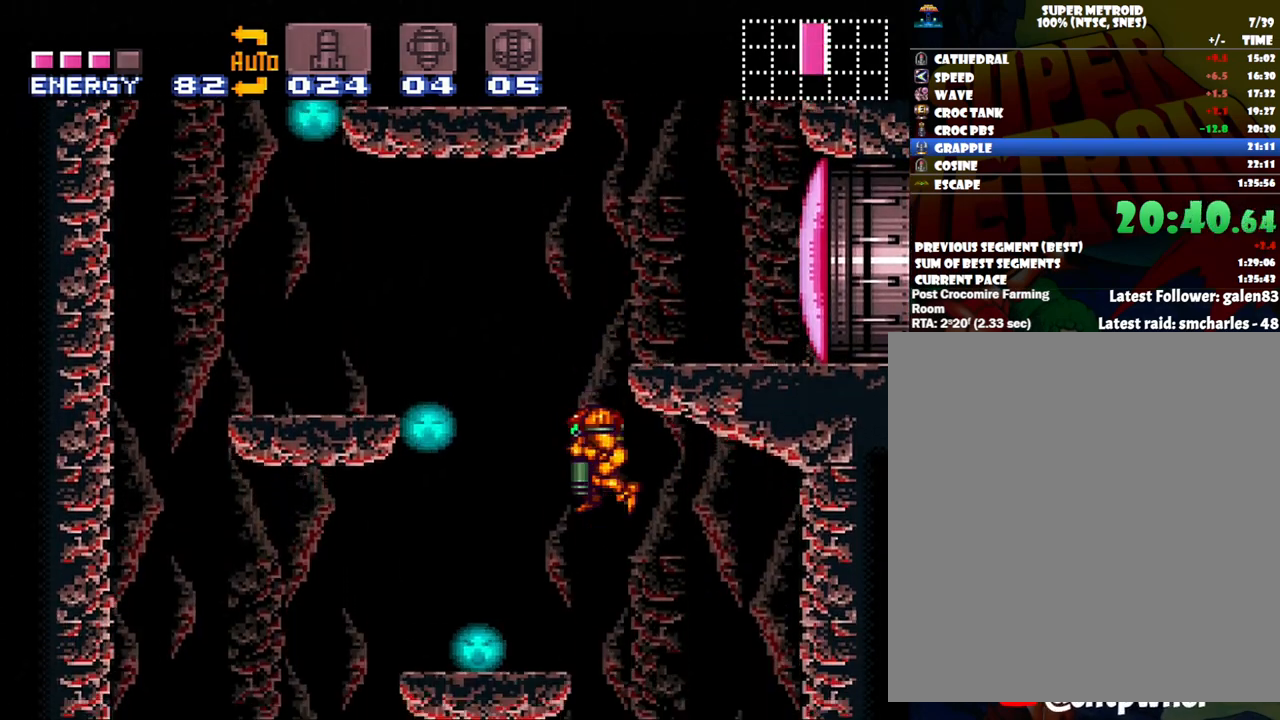
{"buttons": ["DPAD_DOWN"], "events": [[50, "Y", "down"], [150, "Y", "up"]]}
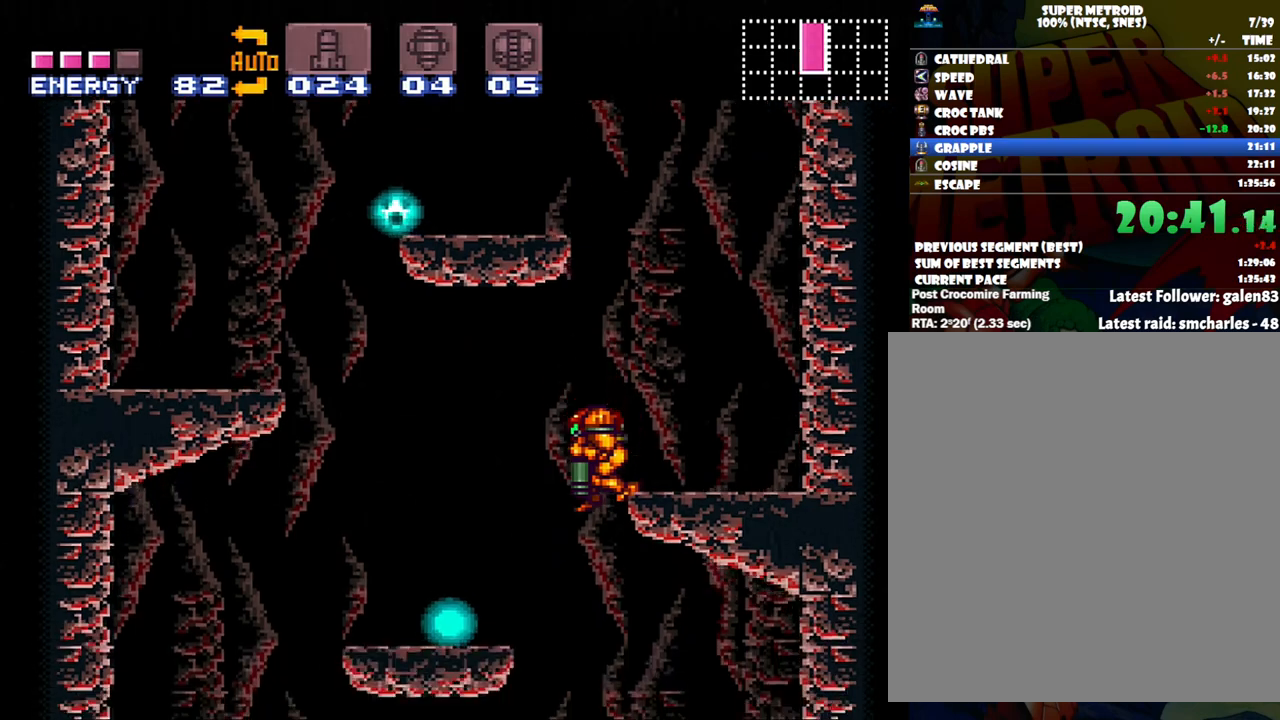
{"buttons": ["X", "DPAD_LEFT"], "events": [[183, "DPAD_DOWN", "up"], [183, "DPAD_LEFT", "down"], [333, "X", "down"], [400, "X", "up"], [467, "X", "down"]]}
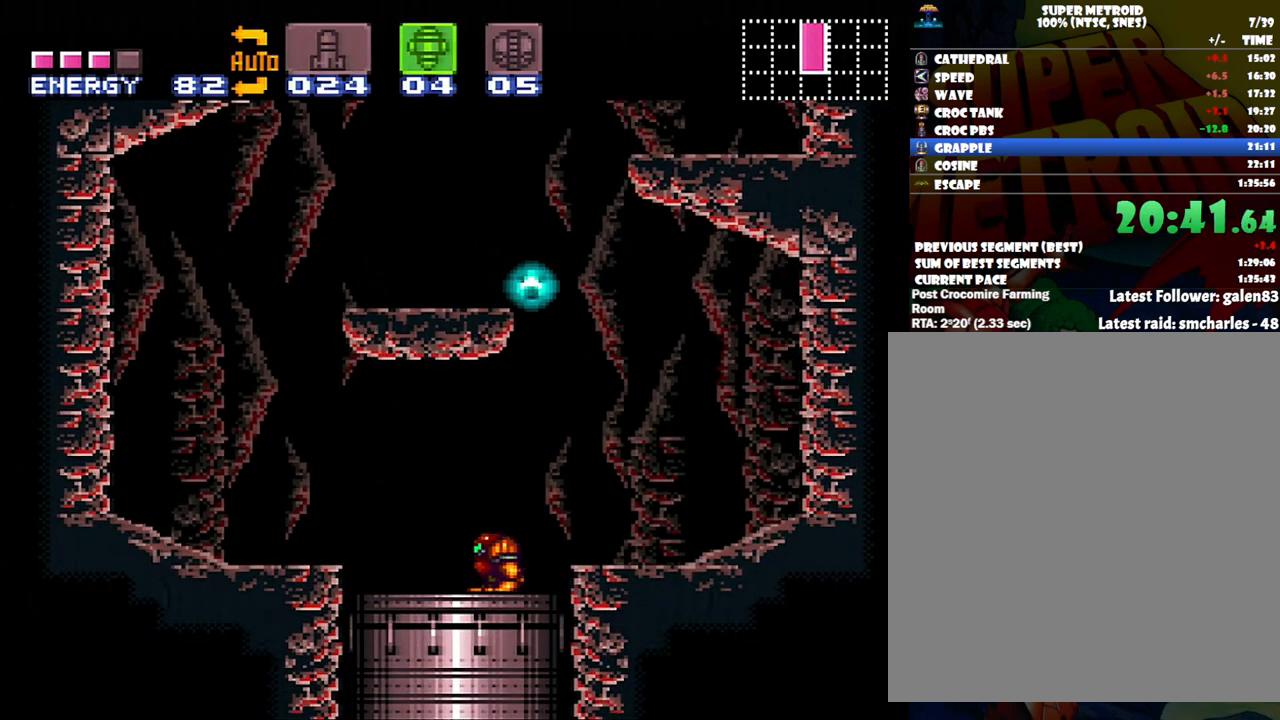
{"buttons": [], "events": [[50, "X", "up"], [217, "X", "down"], [267, "X", "up"], [417, "DPAD_LEFT", "up"]]}
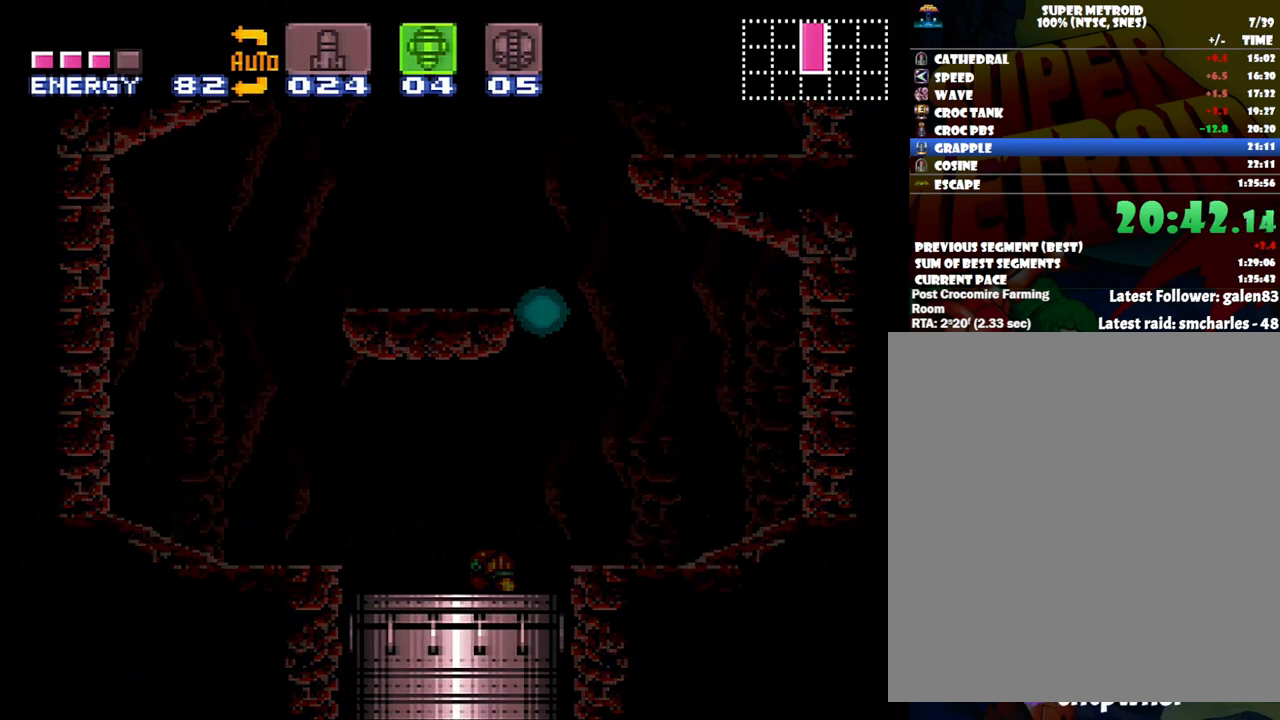
{"buttons": [], "events": []}
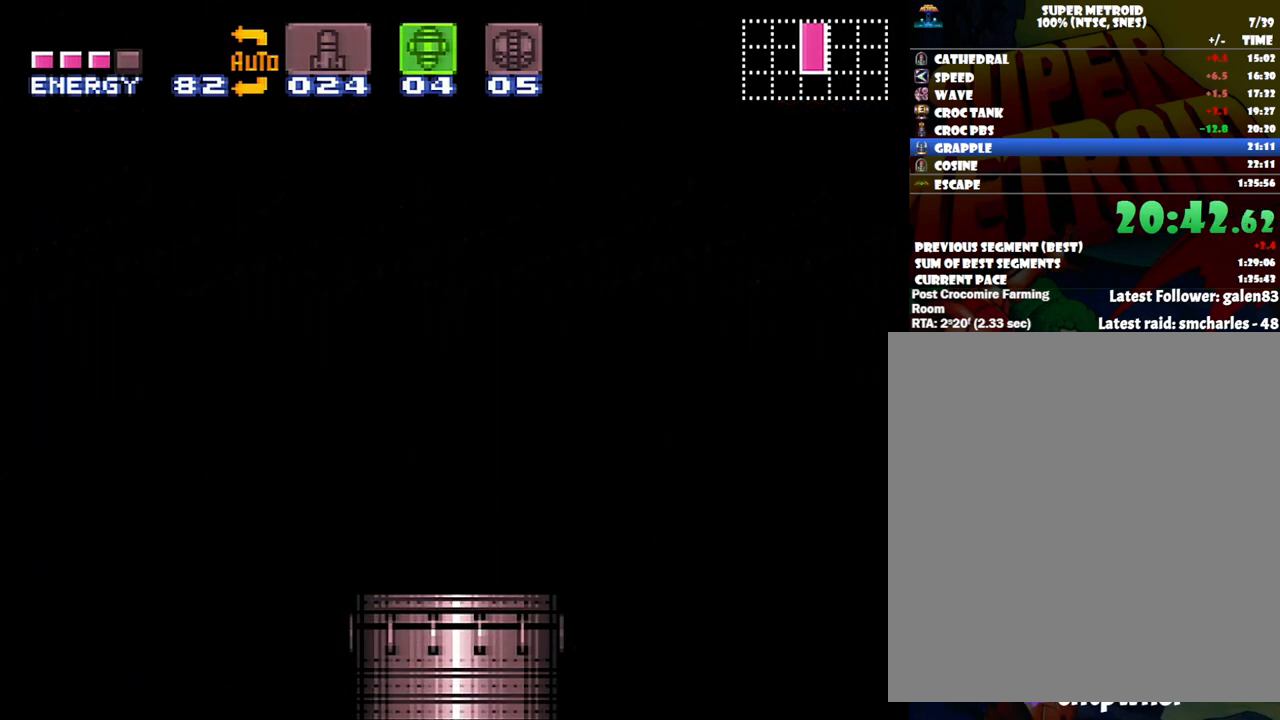
{"buttons": [], "events": []}
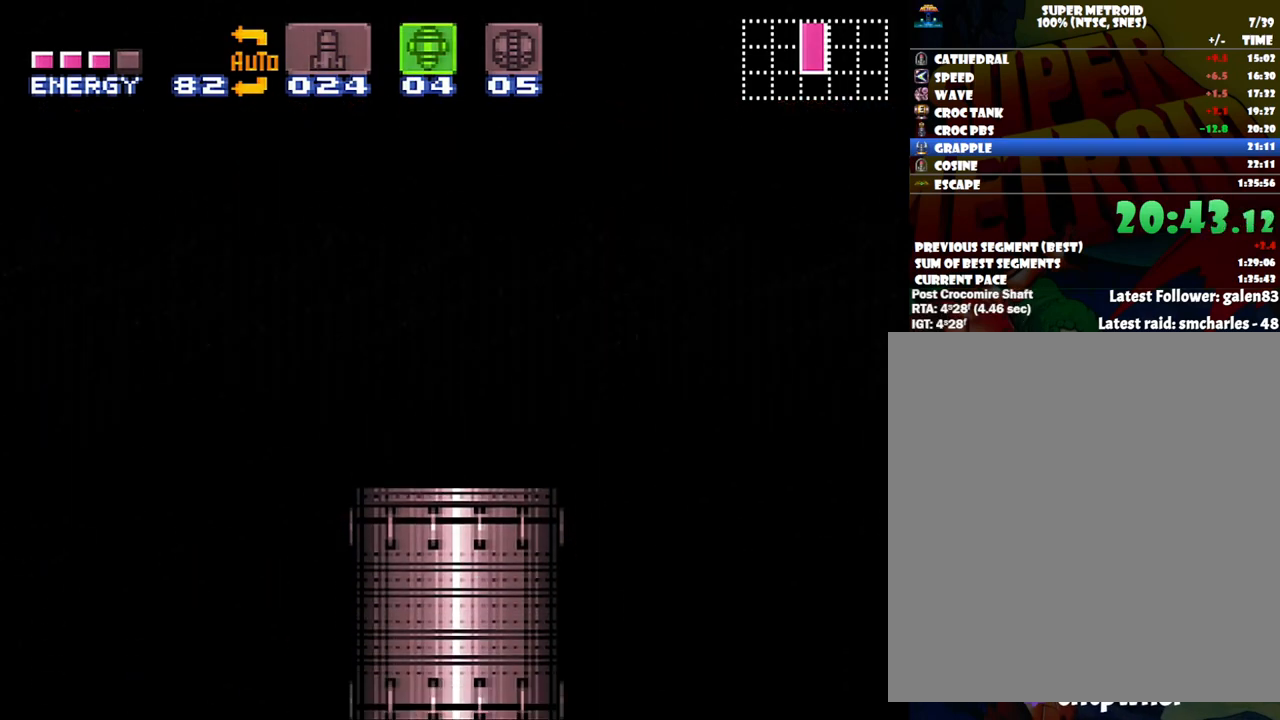
{"buttons": [], "events": []}
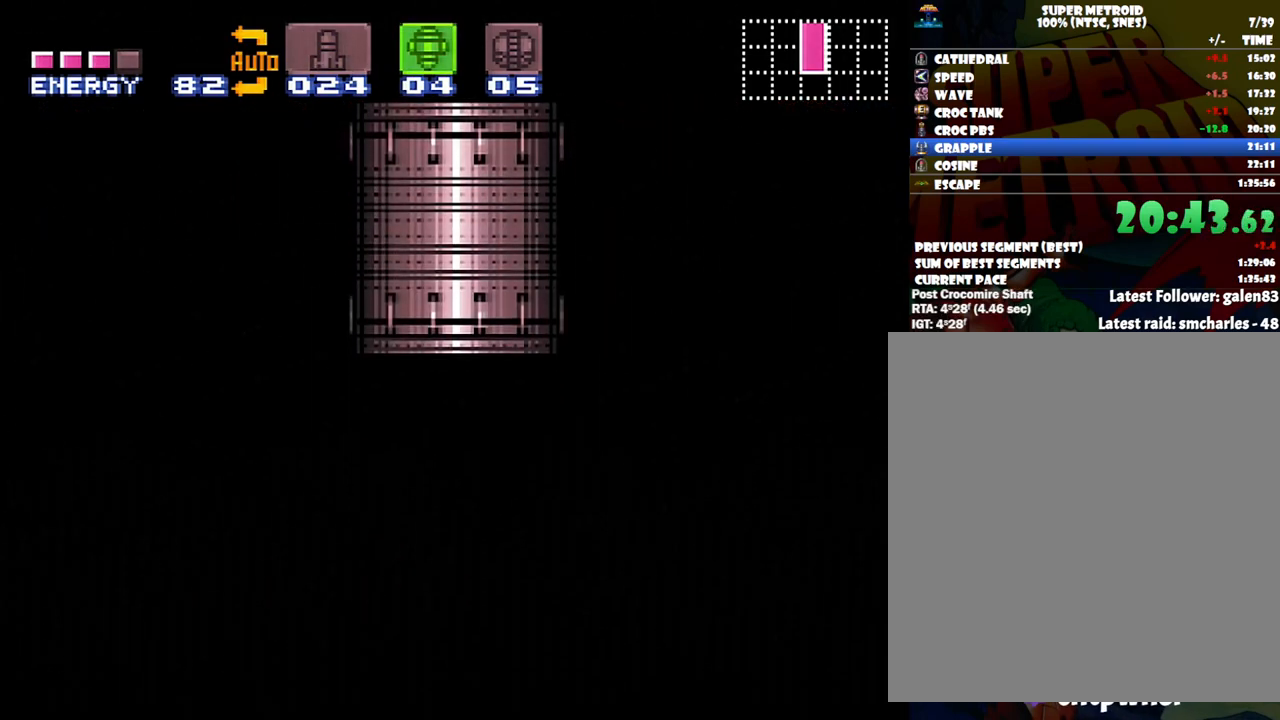
{"buttons": [], "events": []}
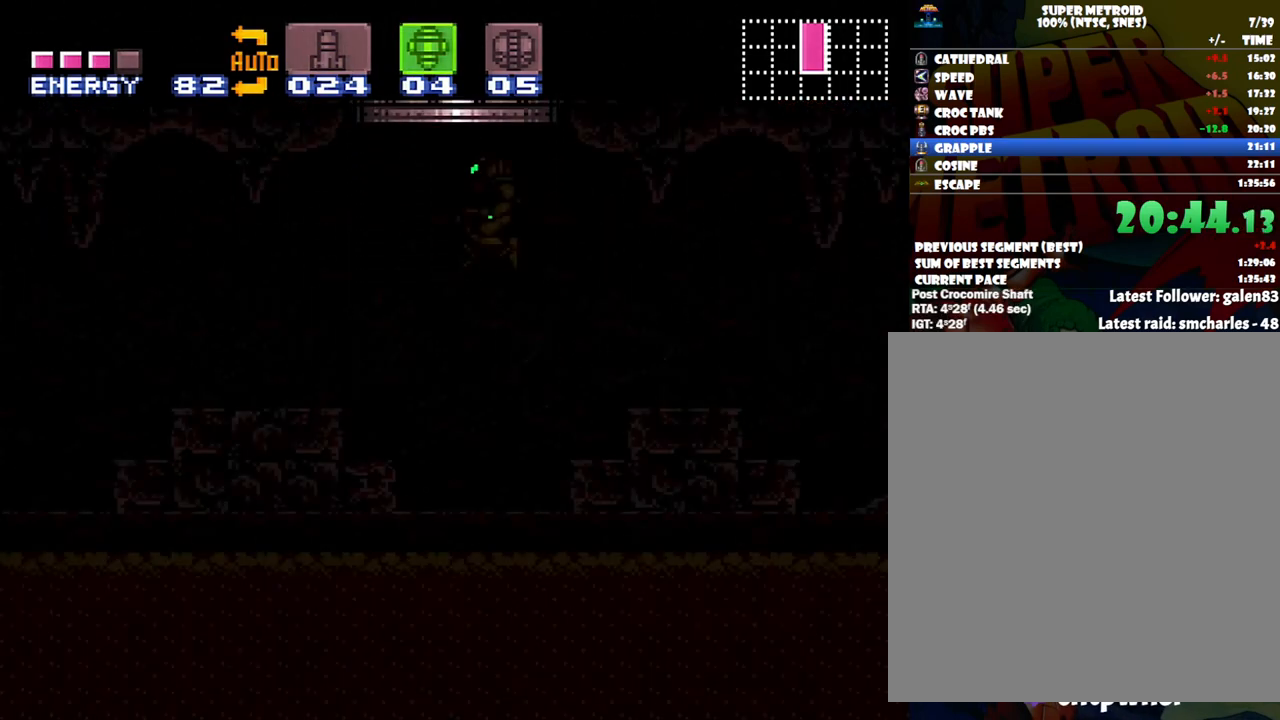
{"buttons": ["X"], "events": [[500, "X", "down"]]}
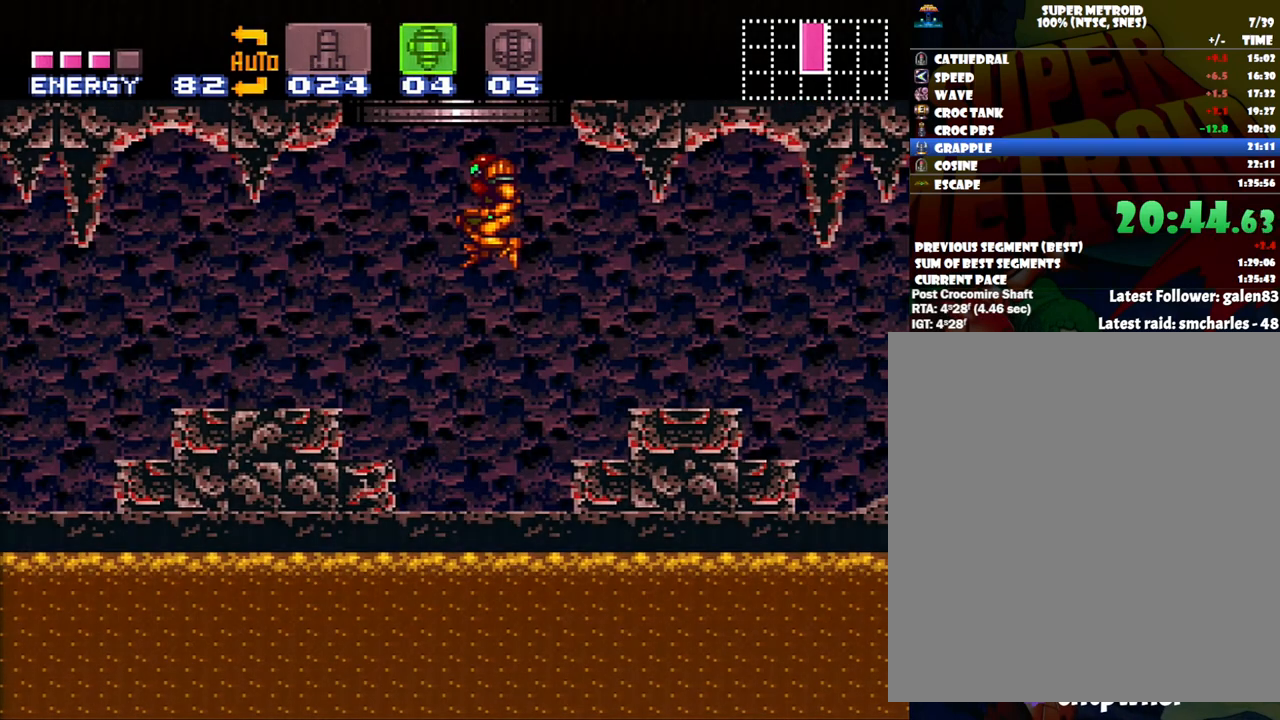
{"buttons": [], "events": [[83, "X", "up"], [183, "DPAD_DOWN", "down"], [267, "DPAD_DOWN", "up"], [350, "DPAD_DOWN", "down"], [467, "DPAD_DOWN", "up"]]}
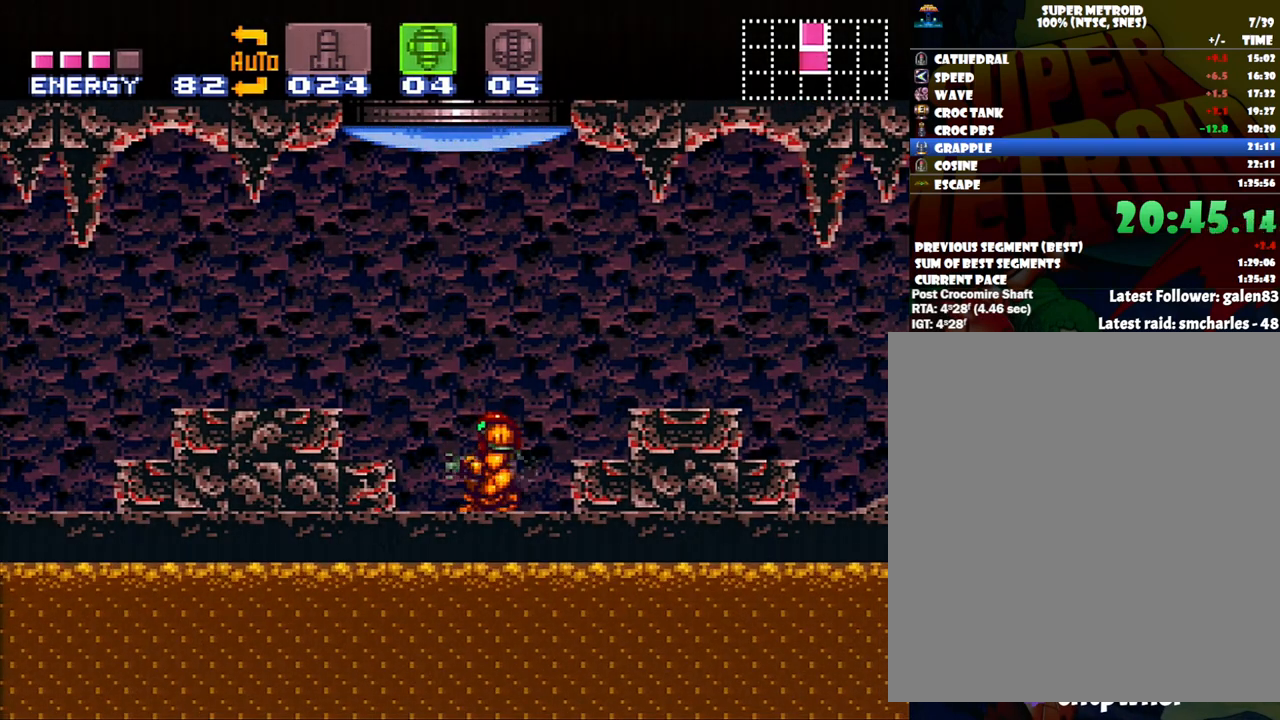
{"buttons": ["Y"], "events": [[83, "DPAD_DOWN", "down"], [200, "DPAD_DOWN", "up"], [200, "X", "down"], [267, "X", "up"], [400, "Y", "down"]]}
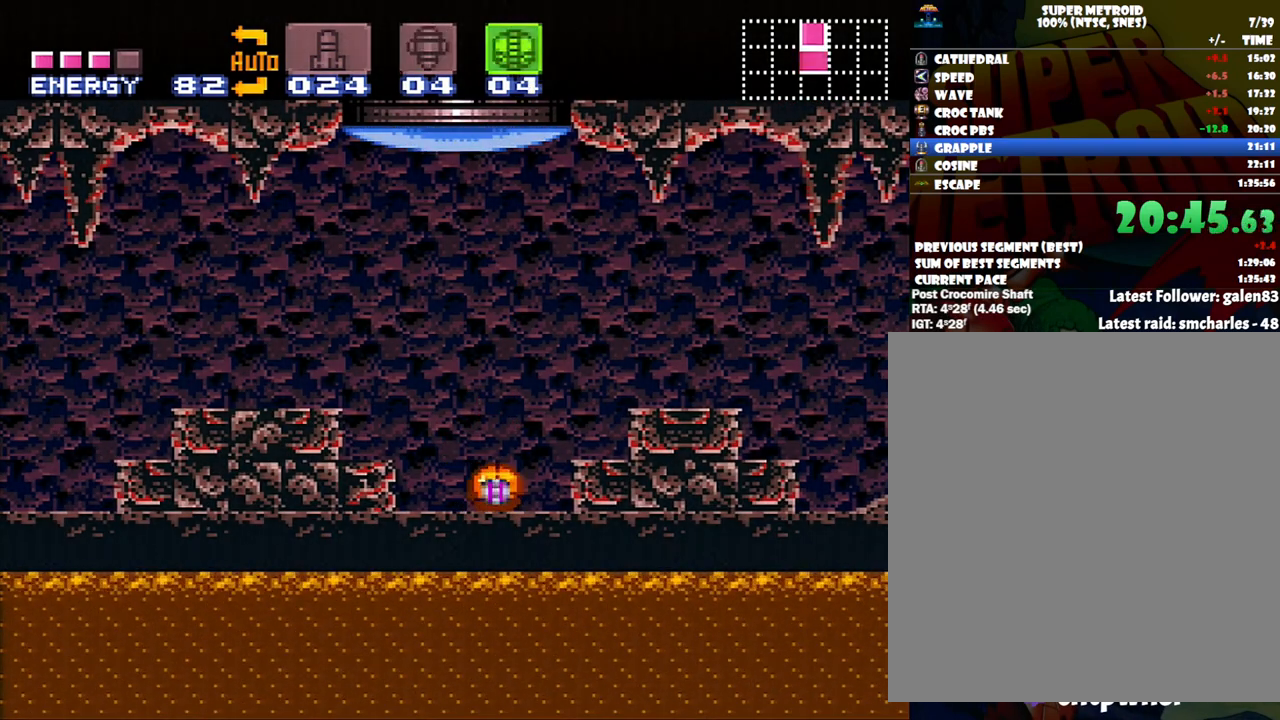
{"buttons": ["A", "DPAD_UP"], "events": [[17, "Y", "up"], [50, "DPAD_RIGHT", "down"], [167, "DPAD_RIGHT", "up"], [233, "DPAD_RIGHT", "down"], [333, "A", "down"], [400, "DPAD_RIGHT", "up"], [400, "DPAD_UP", "down"]]}
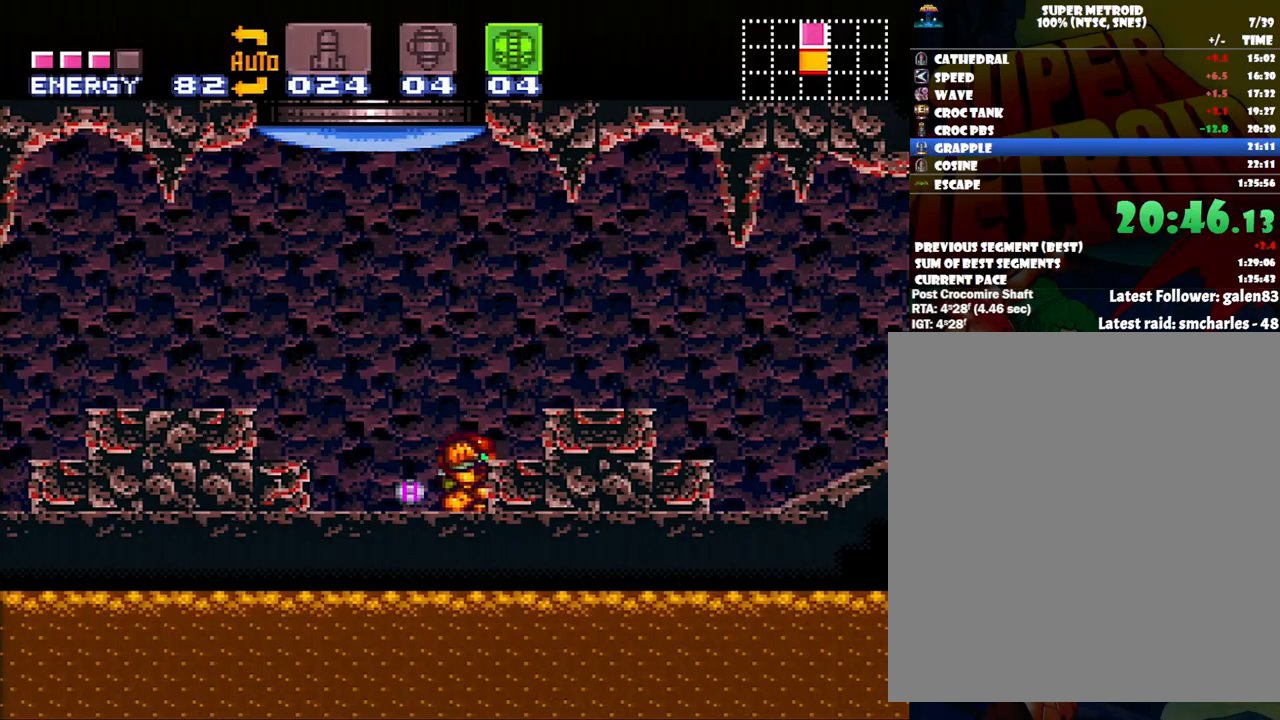
{"buttons": ["A", "DPAD_RIGHT"], "events": [[50, "A", "up"], [50, "DPAD_UP", "up"], [117, "B", "down"], [183, "DPAD_RIGHT", "down"], [300, "B", "up"], [367, "A", "down"]]}
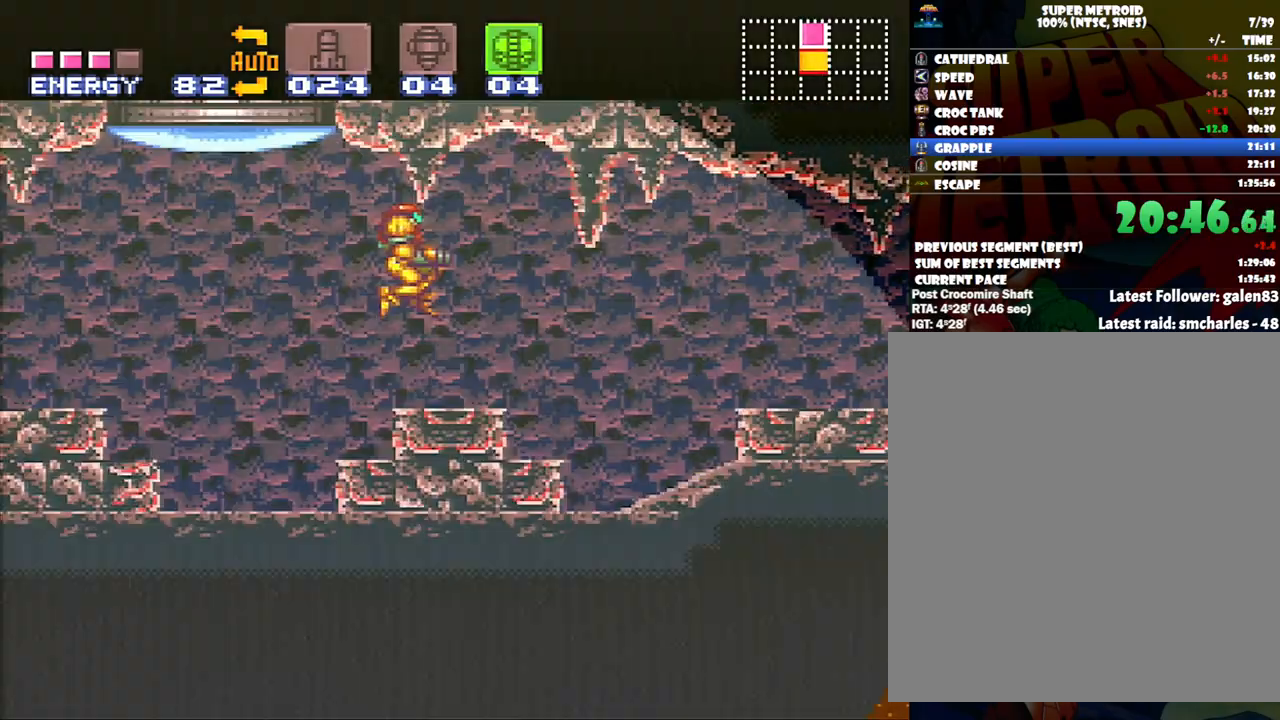
{"buttons": ["A", "DPAD_RIGHT"], "events": []}
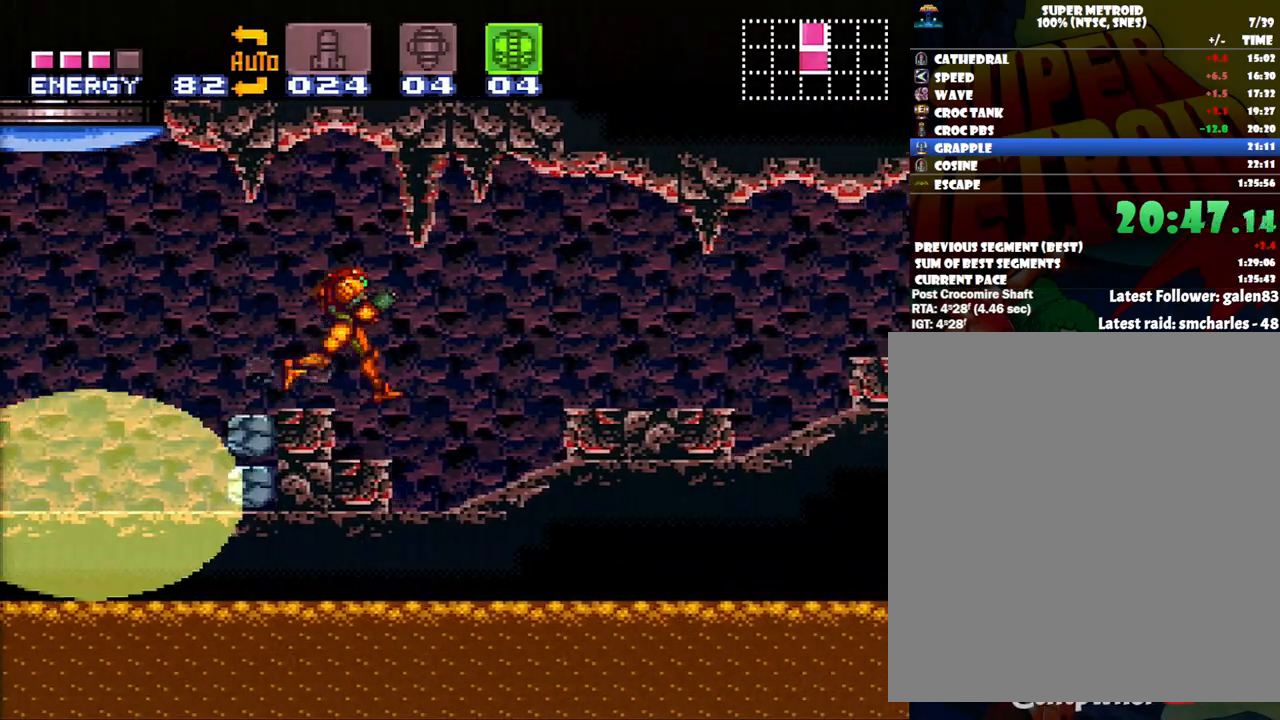
{"buttons": ["A", "DPAD_RIGHT"], "events": []}
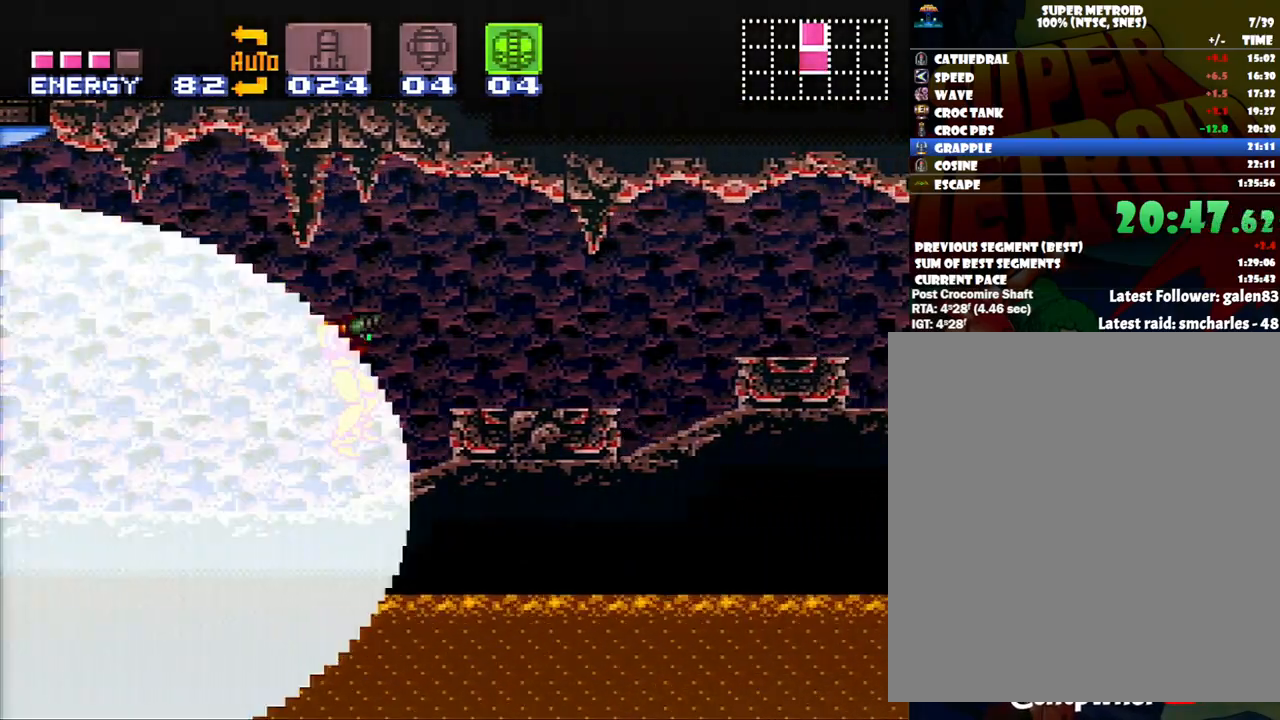
{"buttons": ["A", "DPAD_RIGHT"], "events": []}
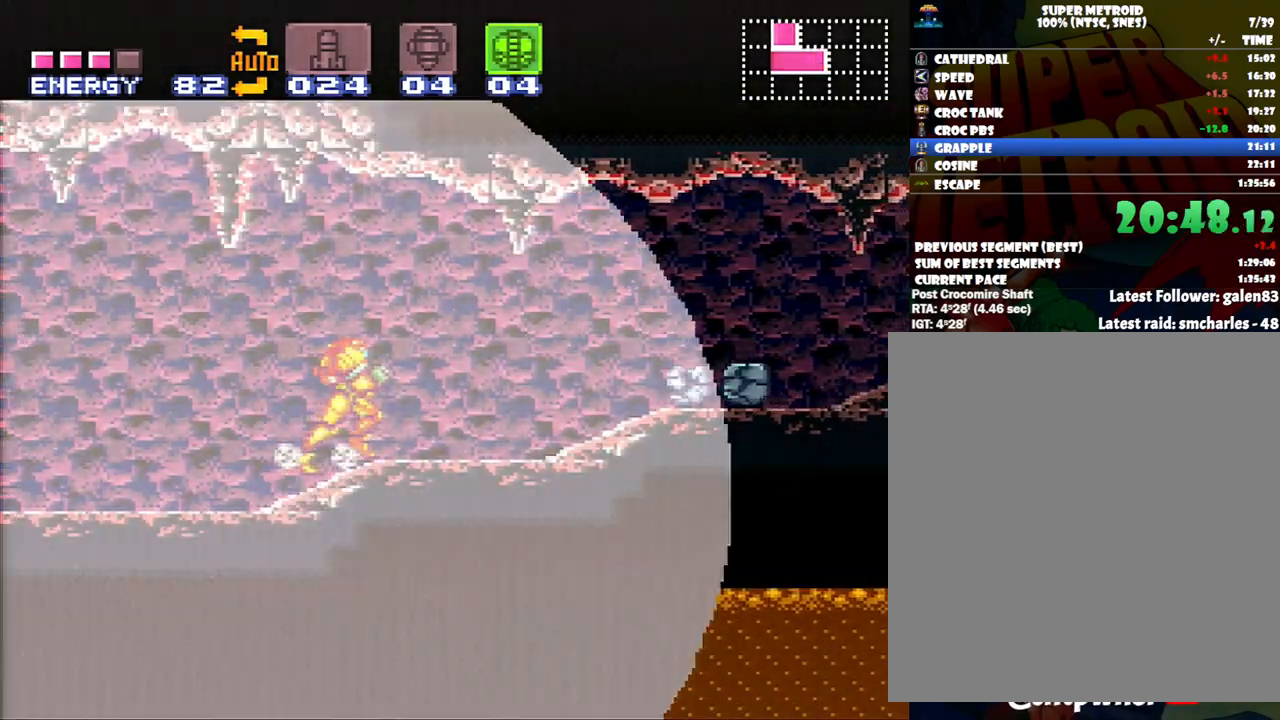
{"buttons": ["A"], "events": [[467, "DPAD_RIGHT", "up"]]}
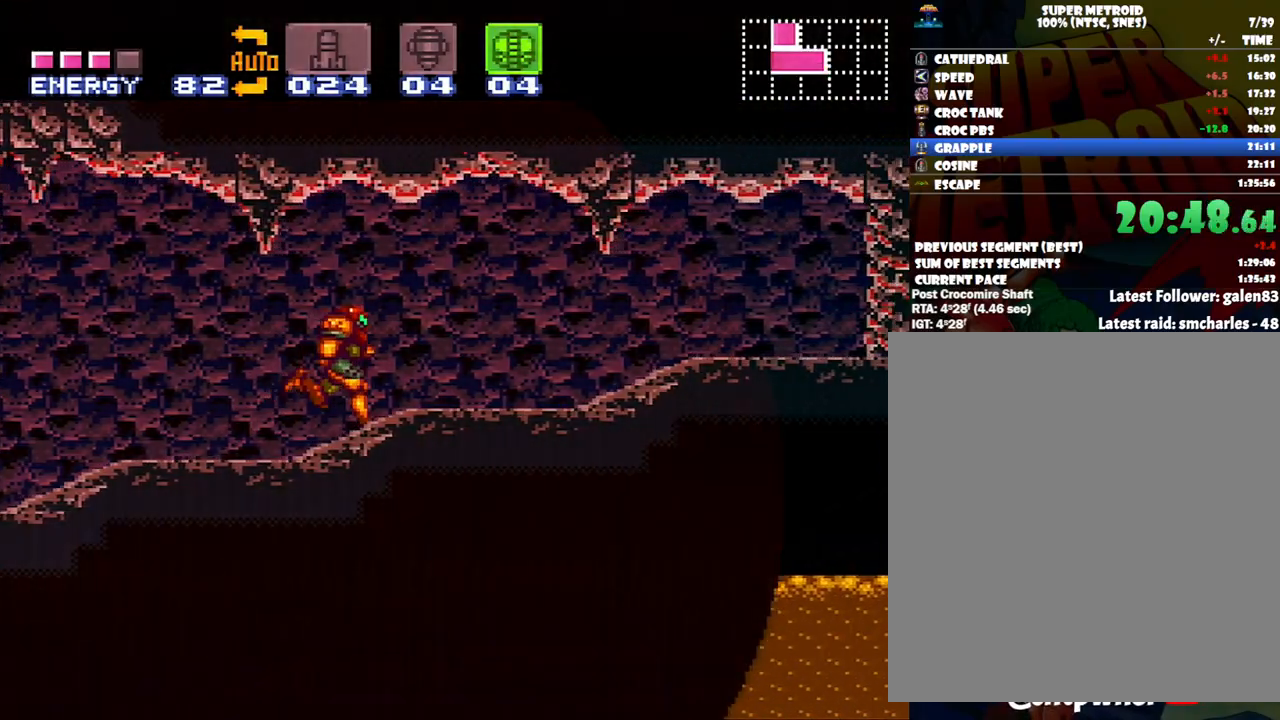
{"buttons": ["DPAD_LEFT"], "events": [[50, "A", "up"], [83, "DPAD_LEFT", "down"]]}
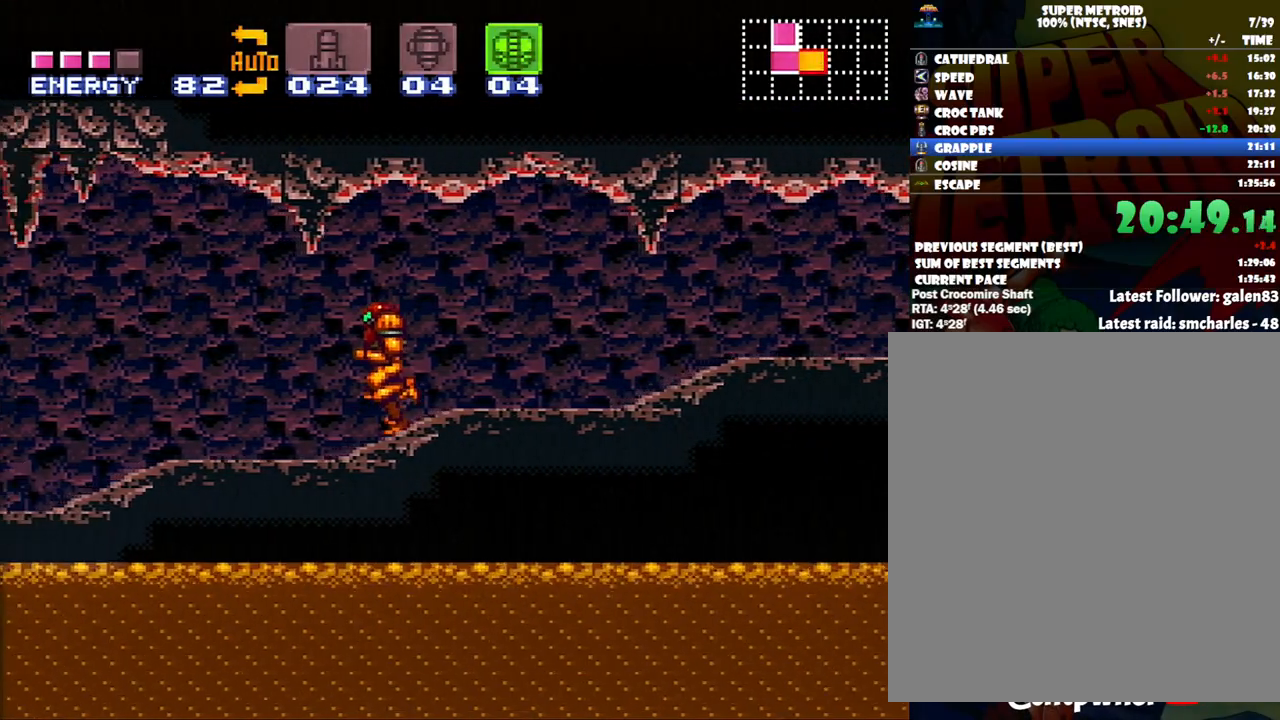
{"buttons": ["A", "DPAD_LEFT"], "events": [[200, "A", "down"], [333, "A", "up"], [483, "A", "down"]]}
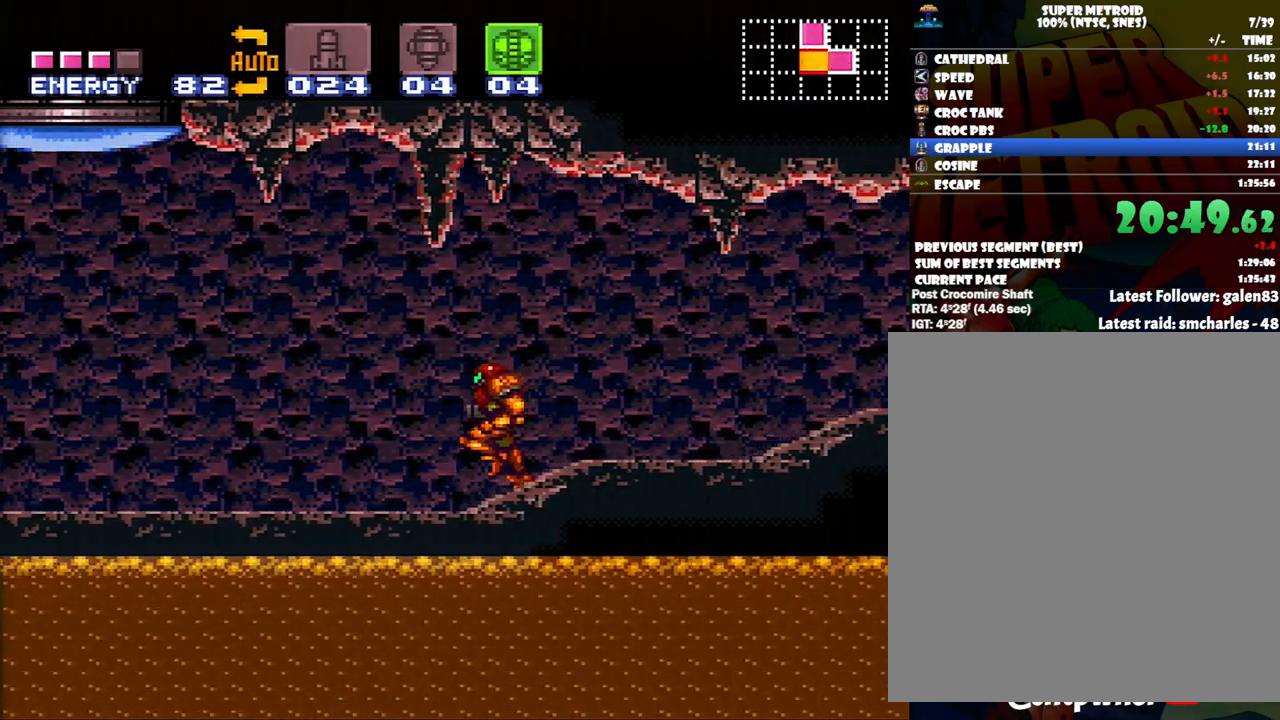
{"buttons": ["A", "DPAD_LEFT"], "events": []}